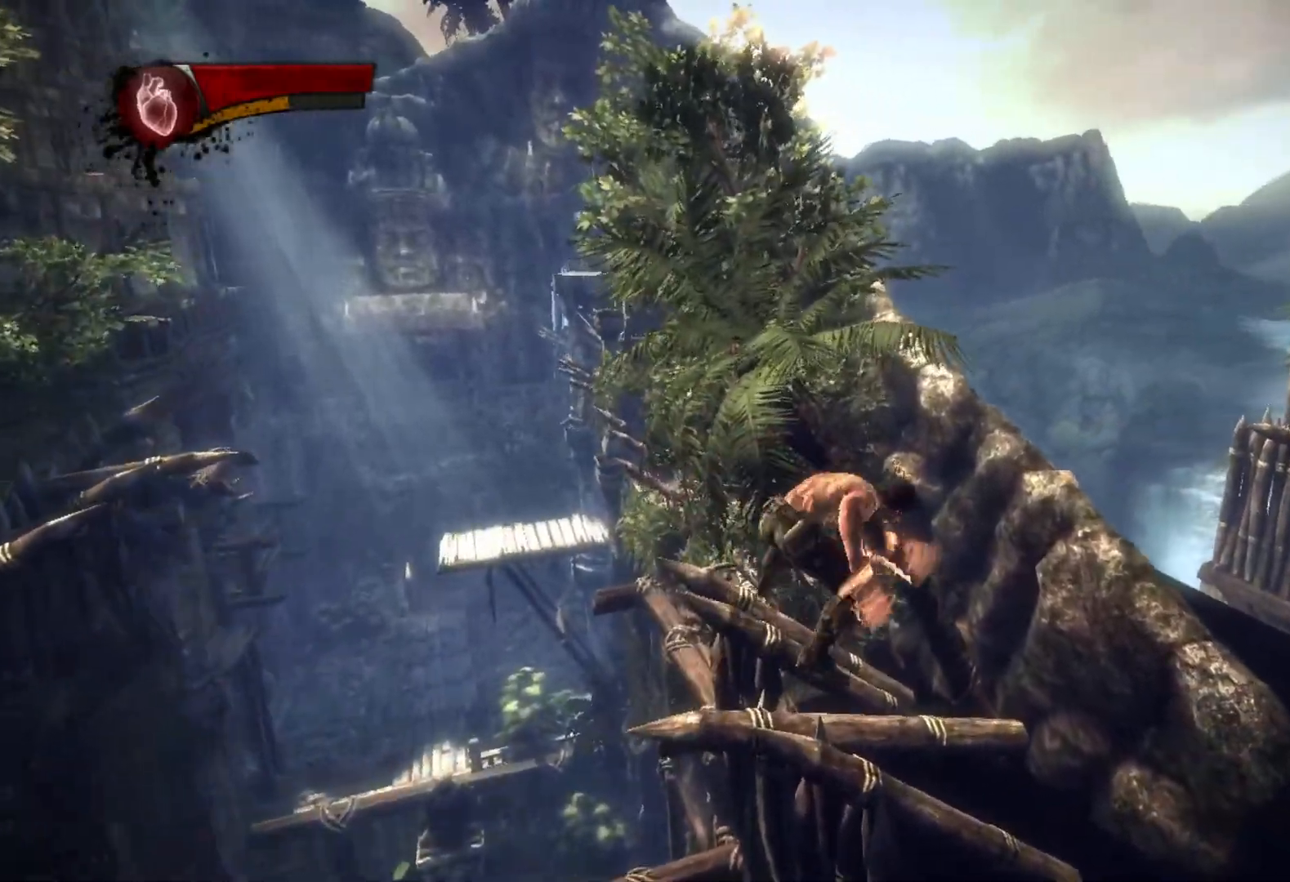
Gameplay with a controller (PlayStation layout); each line is a JSON object with the inputs held at the frame after it. "events" lists button and stick changes between this image and that frame as [ms after this image, input, new state], when the widget could be followed in between.
{"buttons": ["L2"], "left_stick": "up", "right_stick": "center", "events": [[100, "right_stick", "down-left"], [267, "right_stick", "center"], [500, "L2", "down"]]}
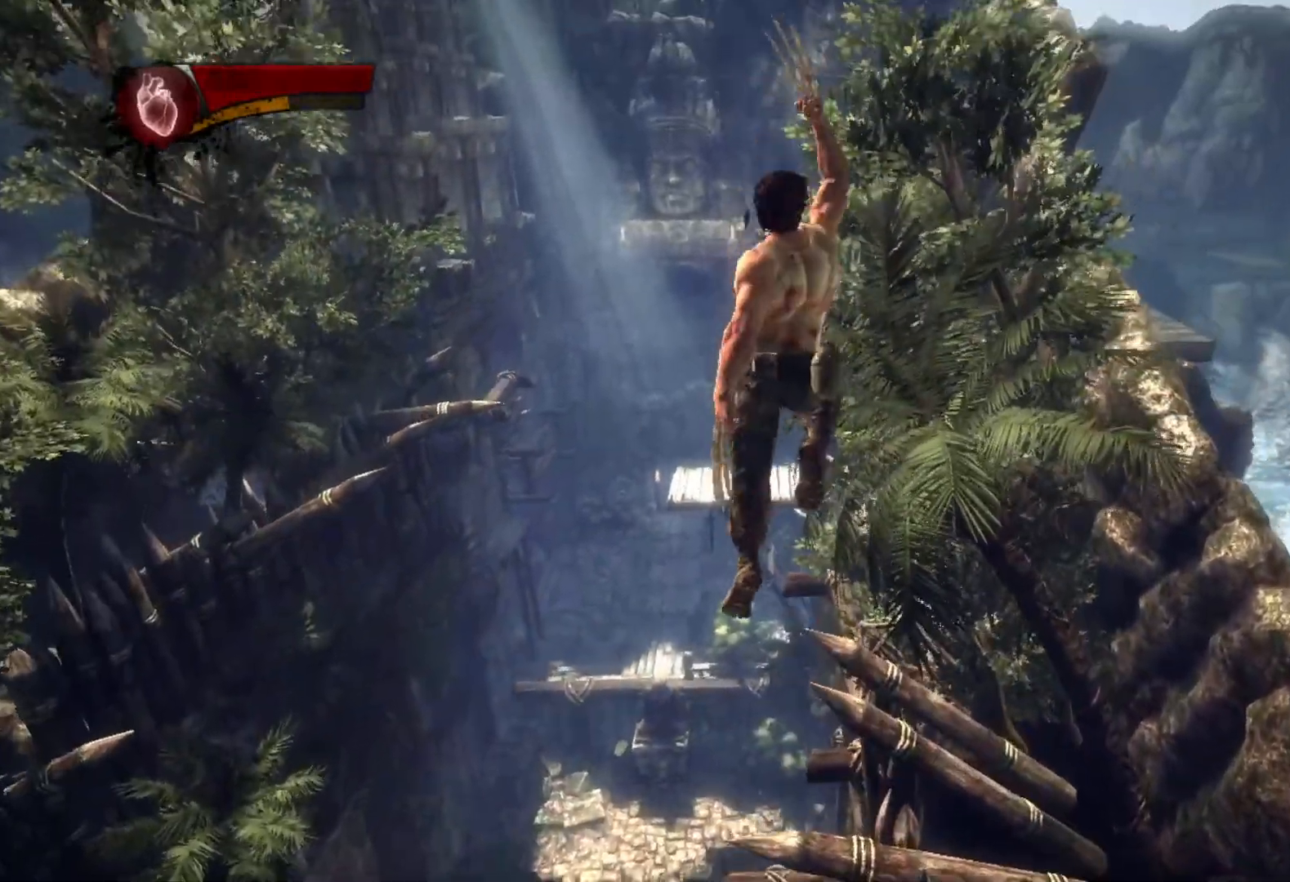
{"buttons": ["CIRCLE", "TRIANGLE"], "left_stick": "up", "right_stick": "center", "events": [[67, "TRIANGLE", "down"], [83, "CIRCLE", "down"], [167, "L2", "up"]]}
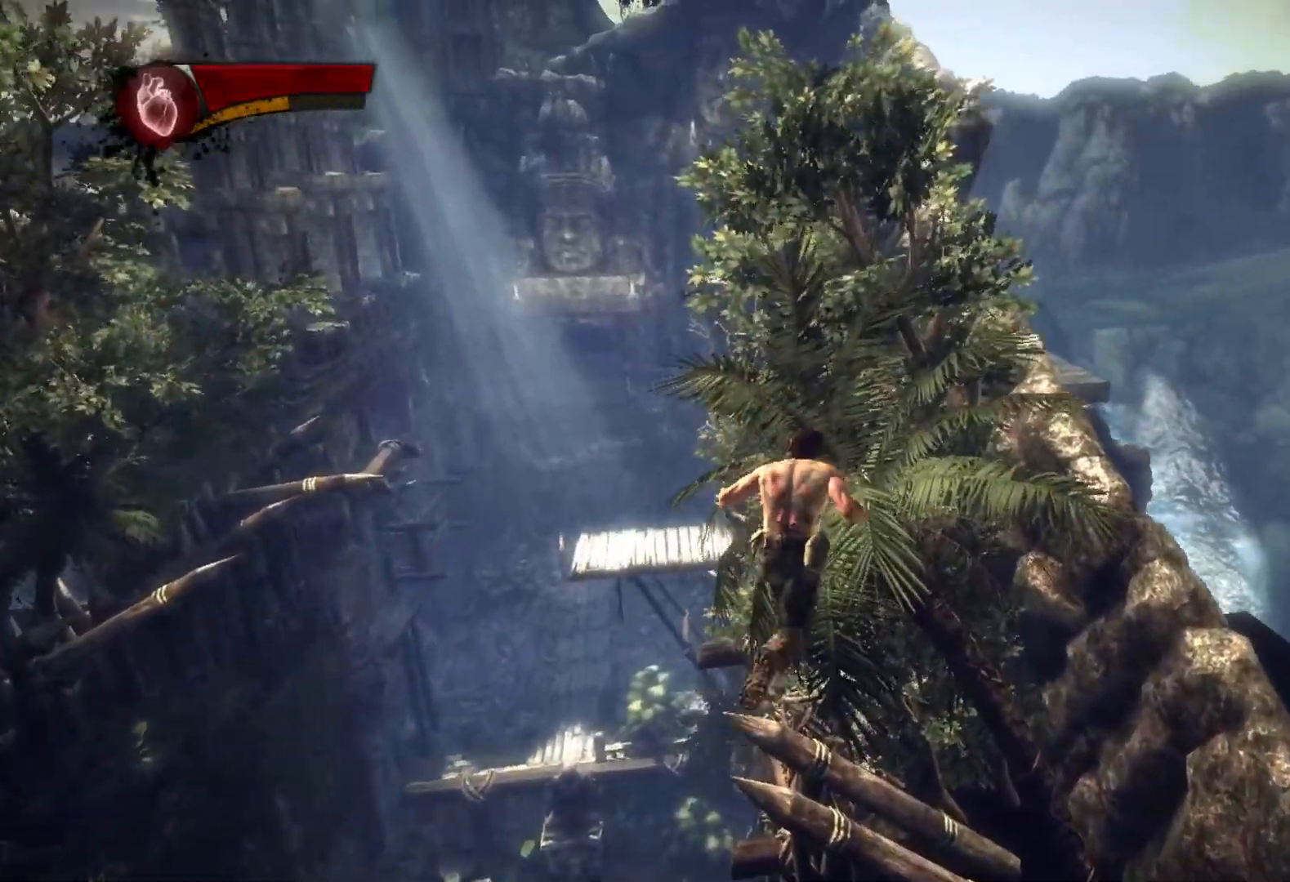
{"buttons": [], "left_stick": "up", "right_stick": "center", "events": [[133, "CIRCLE", "up"], [150, "TRIANGLE", "up"], [283, "right_stick", "down-left"], [417, "right_stick", "center"]]}
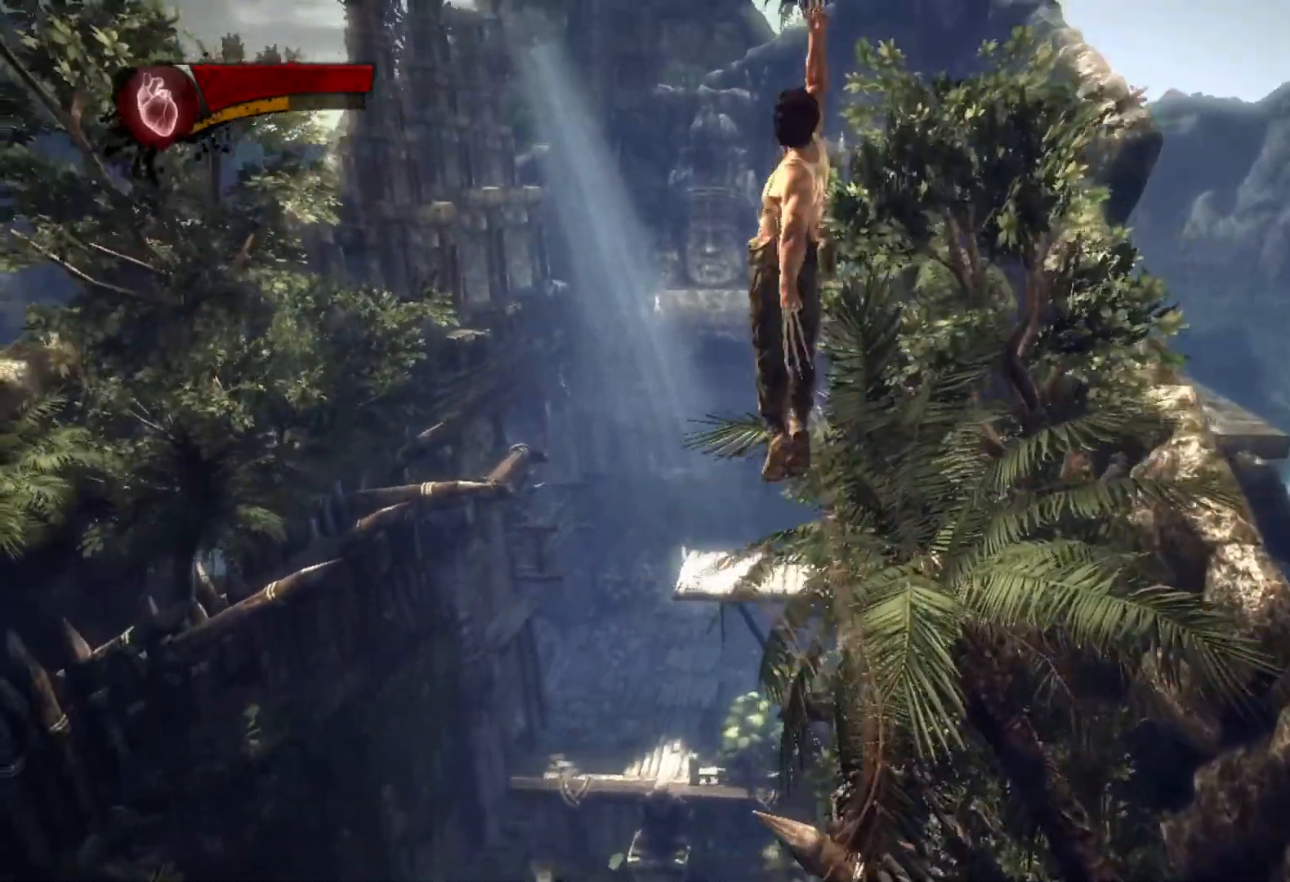
{"buttons": ["CIRCLE", "TRIANGLE"], "left_stick": "up", "right_stick": "center", "events": [[150, "L2", "down"], [217, "TRIANGLE", "down"], [233, "CIRCLE", "down"], [333, "L2", "up"]]}
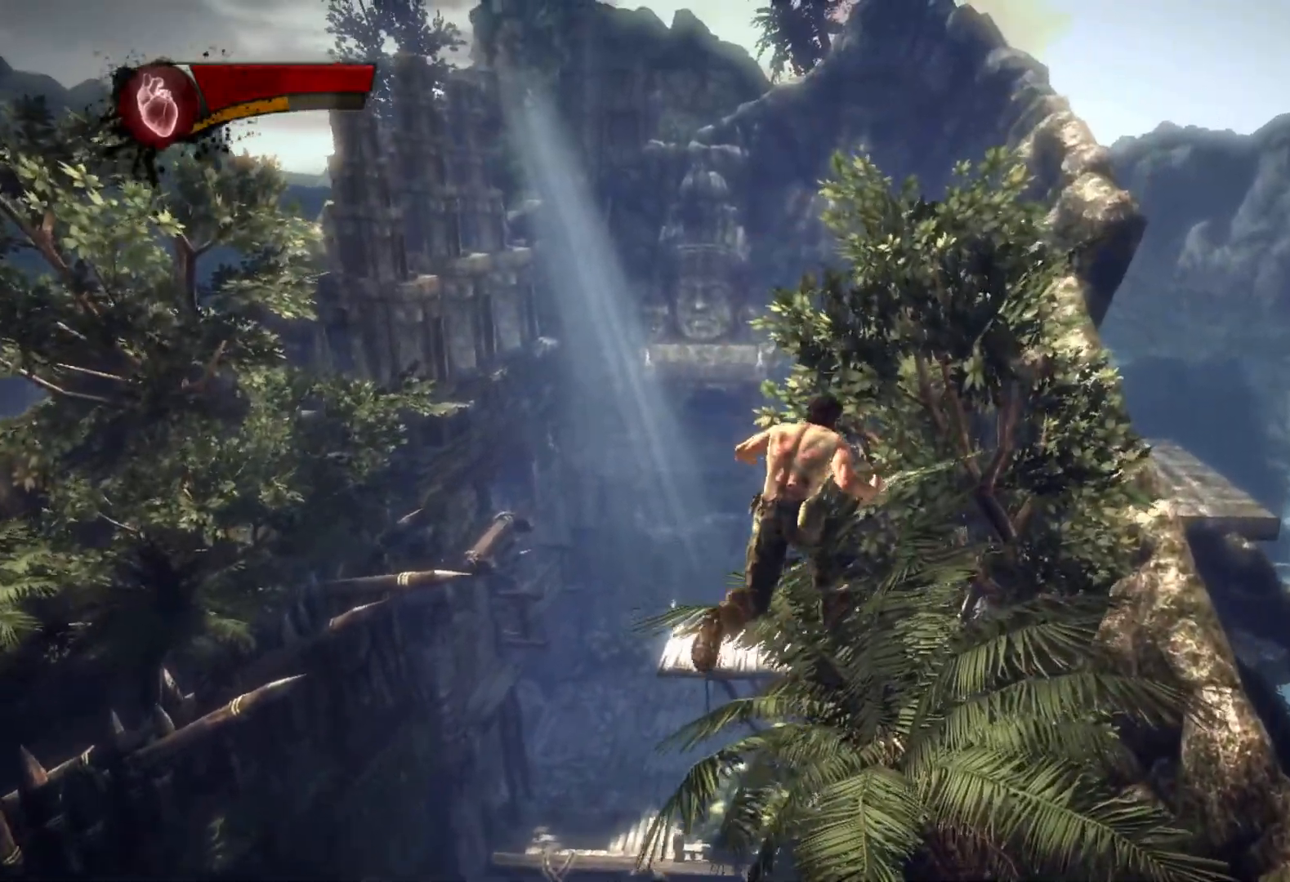
{"buttons": ["CIRCLE", "TRIANGLE"], "left_stick": "up", "right_stick": "center", "events": []}